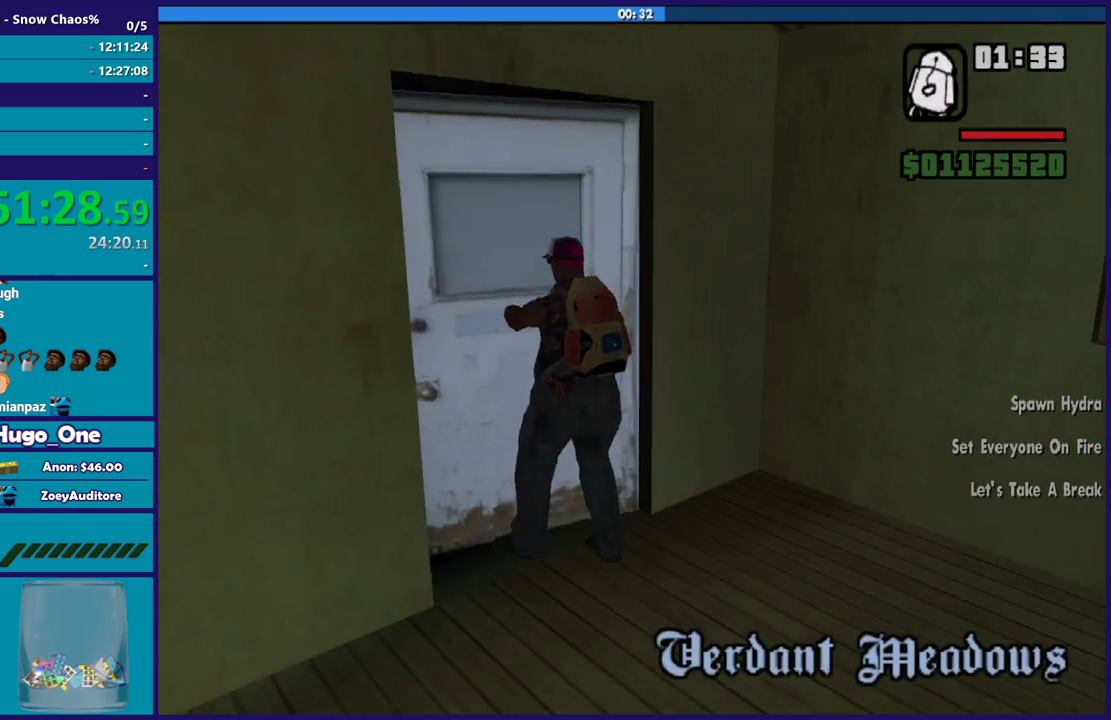
Gameplay with a controller (Xbox layout); each line is a JSON object with the inputs held at the frame after it. "events" lists button and stick changes between this image and that frame as [ms after this image, input, new state], when the widget could be followed in between.
{"buttons": [], "left_stick": "center", "right_stick": "center", "events": [[101, "A", "up"], [201, "A", "down"], [301, "A", "up"], [334, "left_stick", "center"], [401, "A", "down"], [501, "A", "up"]]}
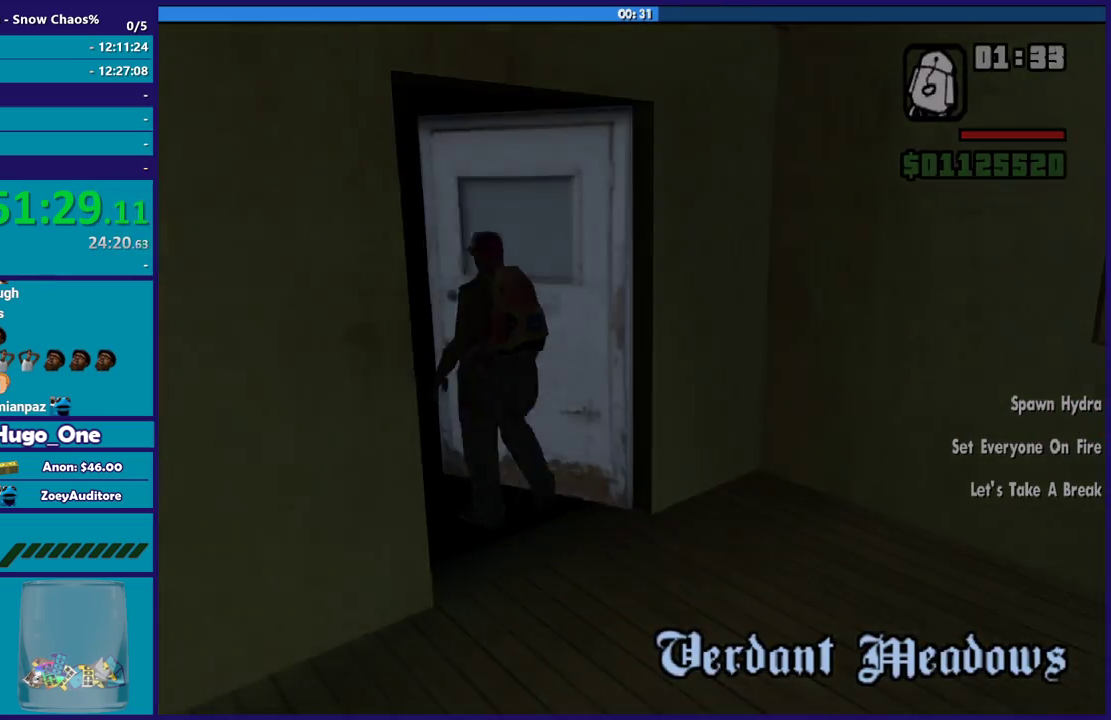
{"buttons": ["A"], "left_stick": "up", "right_stick": "center", "events": [[100, "A", "down"], [200, "A", "up"], [200, "left_stick", "up"], [334, "A", "down"], [400, "A", "up"], [500, "A", "down"]]}
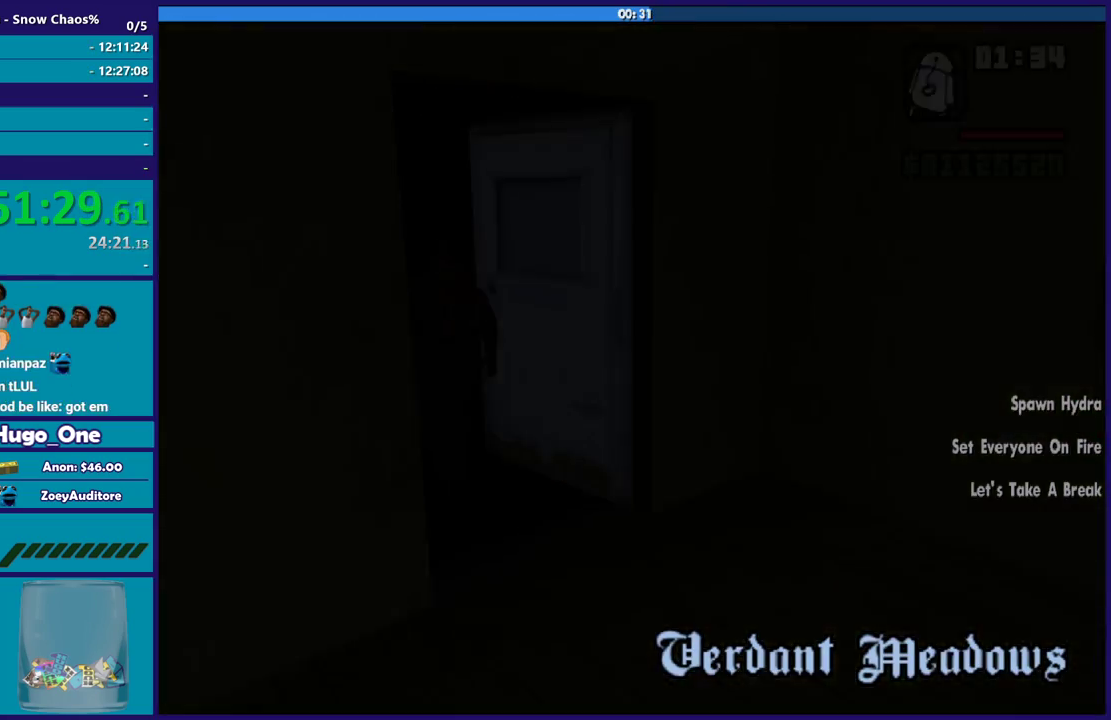
{"buttons": [], "left_stick": "up", "right_stick": "center", "events": [[101, "A", "up"], [201, "A", "down"], [301, "A", "up"], [401, "A", "down"], [468, "A", "up"]]}
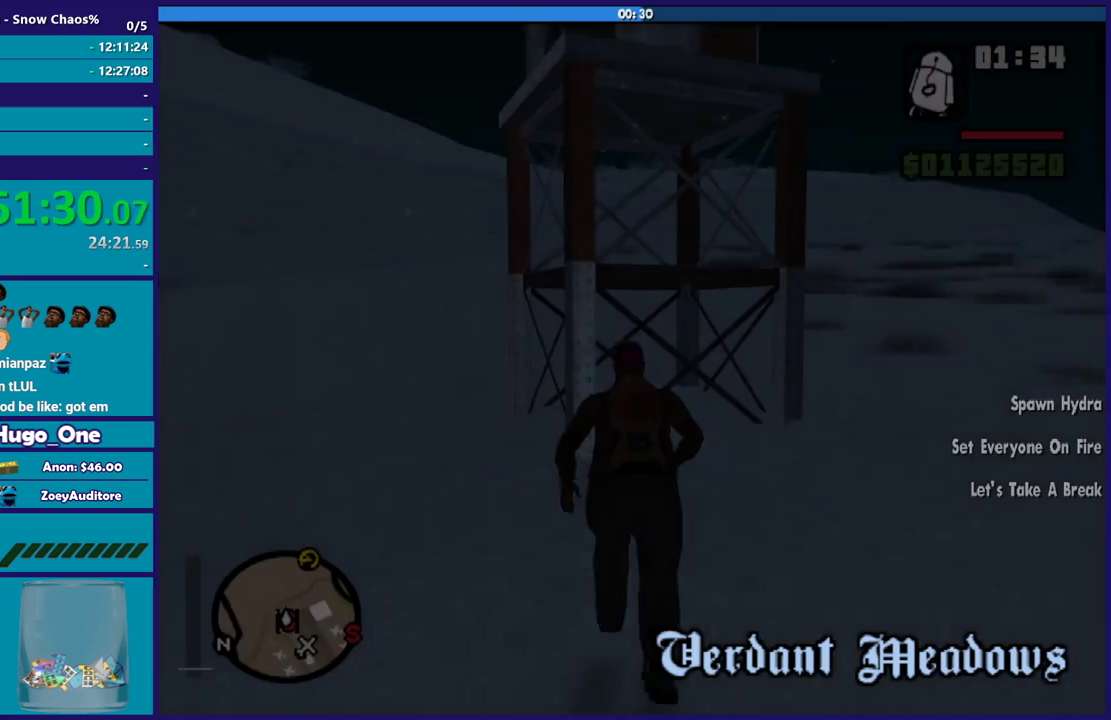
{"buttons": ["A"], "left_stick": "right", "right_stick": "center", "events": [[67, "A", "down"], [133, "left_stick", "up-right"], [167, "A", "up"], [267, "A", "down"], [300, "left_stick", "right"], [367, "A", "up"], [467, "A", "down"]]}
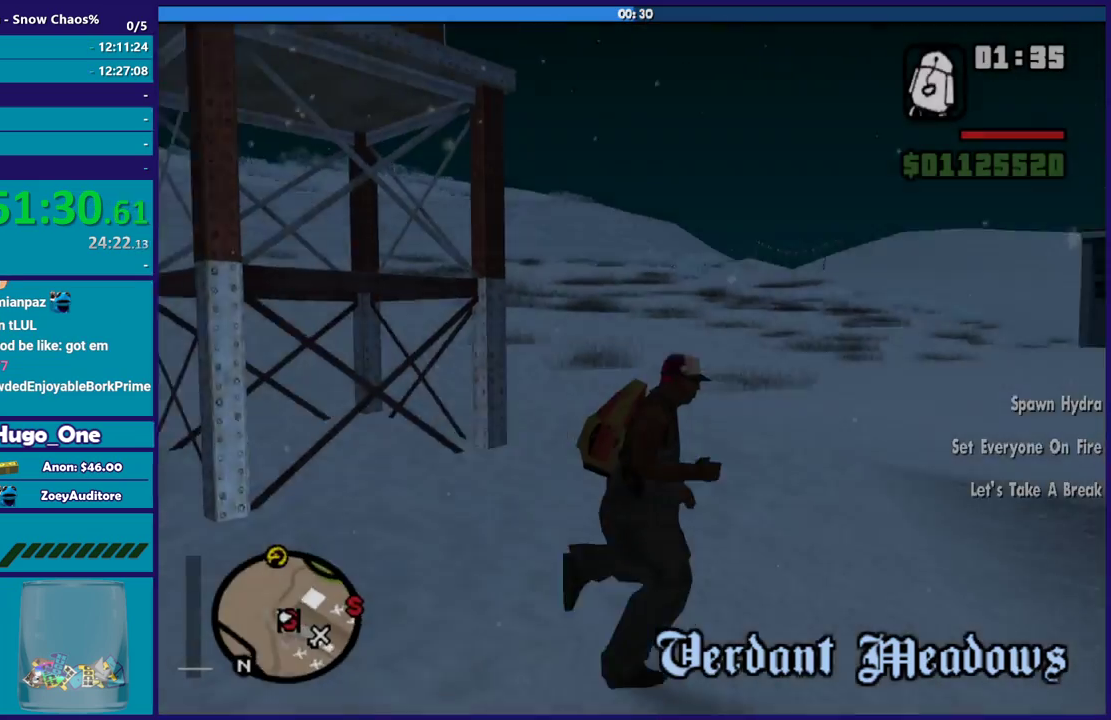
{"buttons": [], "left_stick": "up-right", "right_stick": "center", "events": [[67, "A", "up"], [167, "left_stick", "up-right"], [201, "A", "down"], [301, "A", "up"], [401, "A", "down"], [501, "A", "up"]]}
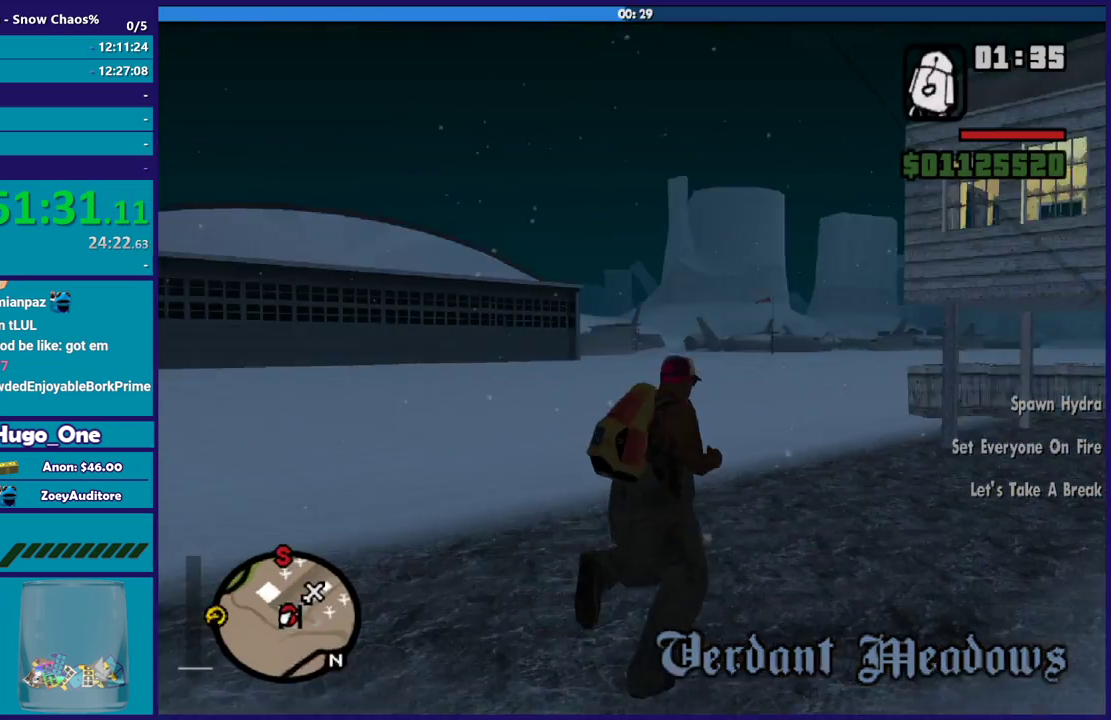
{"buttons": [], "left_stick": "up-right", "right_stick": "center", "events": [[100, "A", "down"], [200, "A", "up"], [200, "left_stick", "up"], [300, "A", "down"], [400, "A", "up"], [400, "left_stick", "up-right"]]}
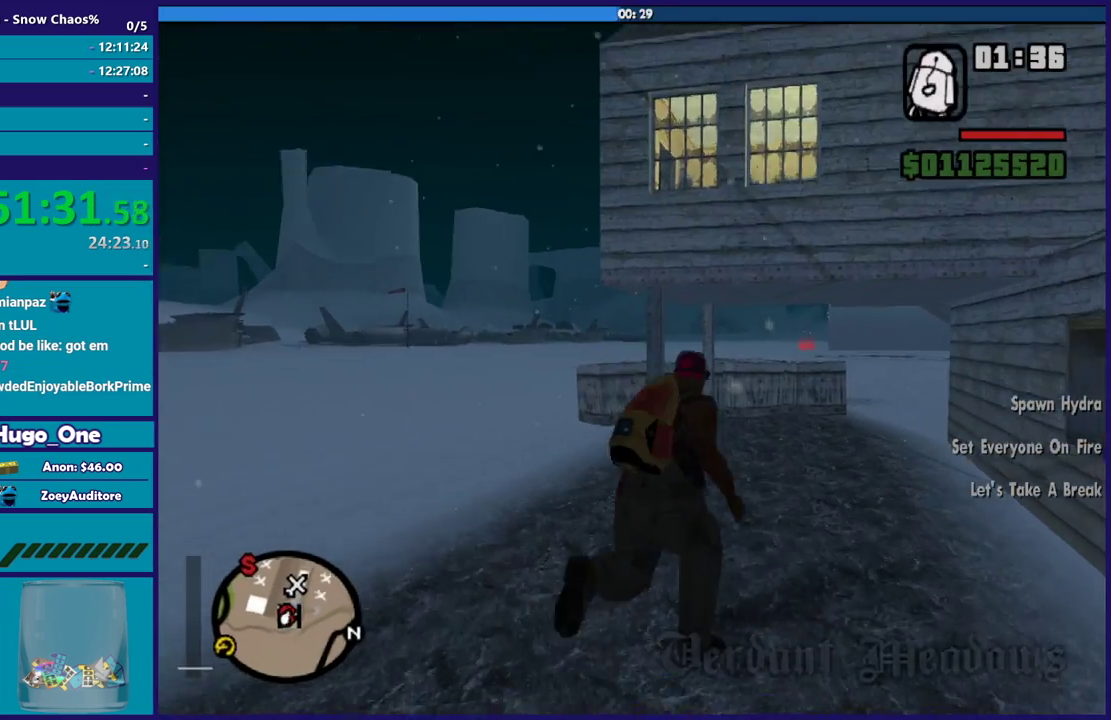
{"buttons": ["A"], "left_stick": "up", "right_stick": "center", "events": [[67, "A", "down"], [67, "left_stick", "up"], [134, "A", "up"], [234, "left_stick", "up-right"], [267, "A", "down"], [334, "A", "up"], [367, "left_stick", "up"], [467, "A", "down"]]}
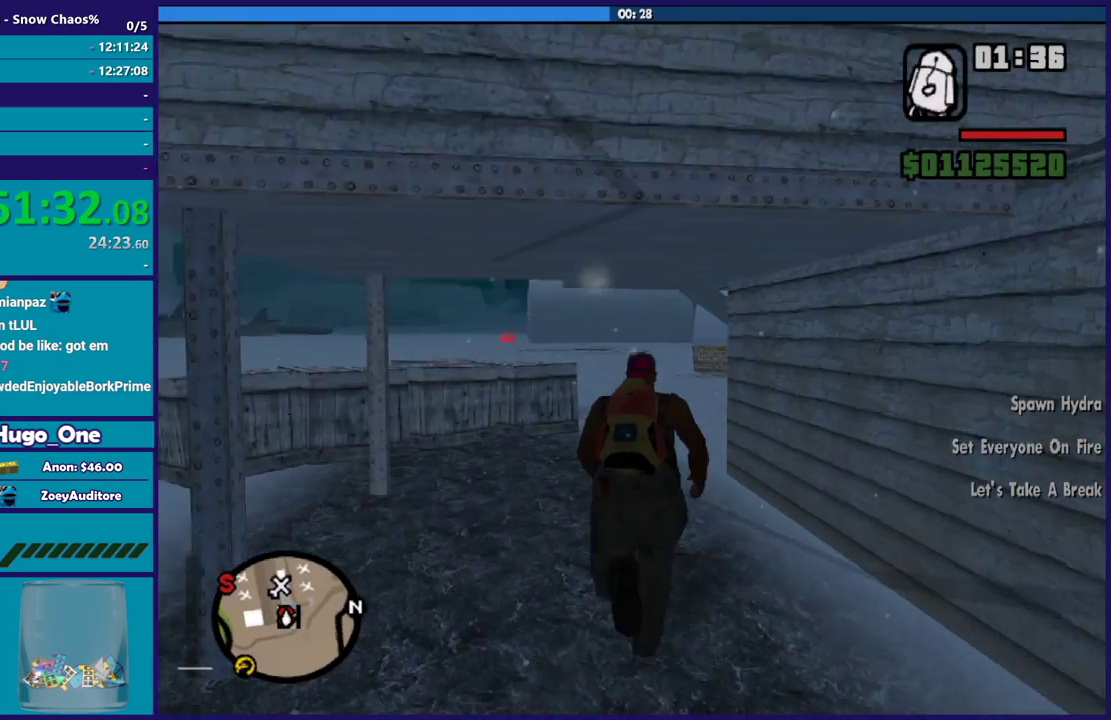
{"buttons": [], "left_stick": "up", "right_stick": "center", "events": [[33, "A", "up"], [166, "A", "down"], [267, "A", "up"], [367, "A", "down"], [467, "A", "up"]]}
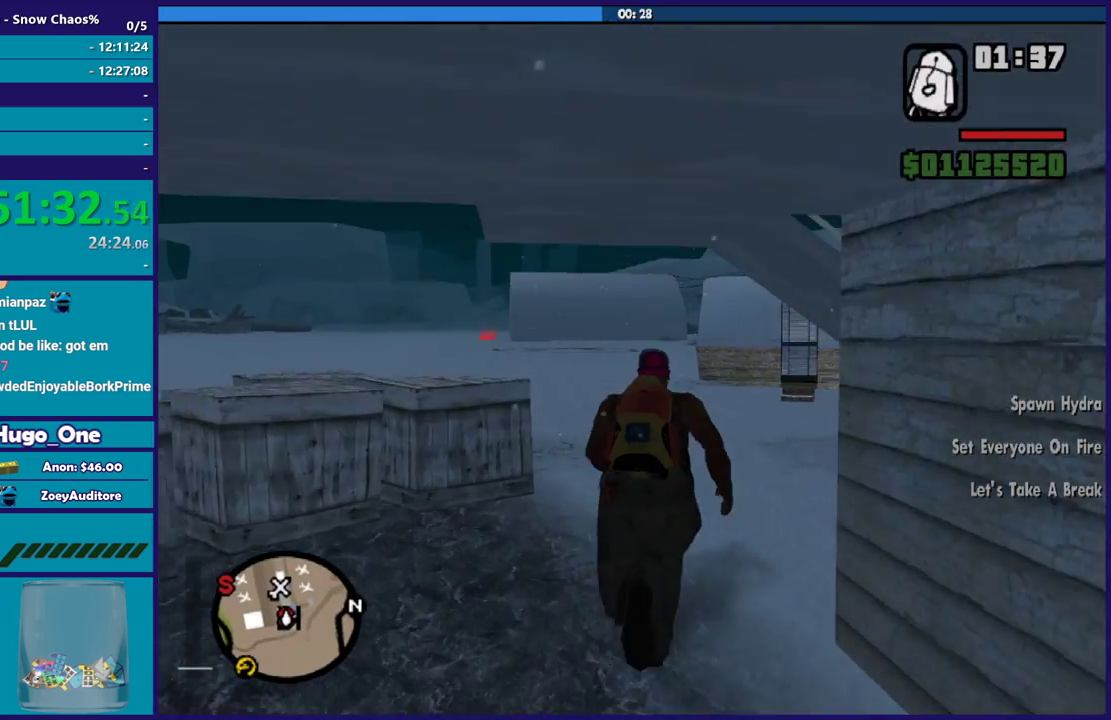
{"buttons": ["A"], "left_stick": "up-left", "right_stick": "center", "events": [[67, "A", "down"], [167, "A", "up"], [300, "A", "down"], [367, "A", "up"], [400, "left_stick", "up-left"], [467, "A", "down"]]}
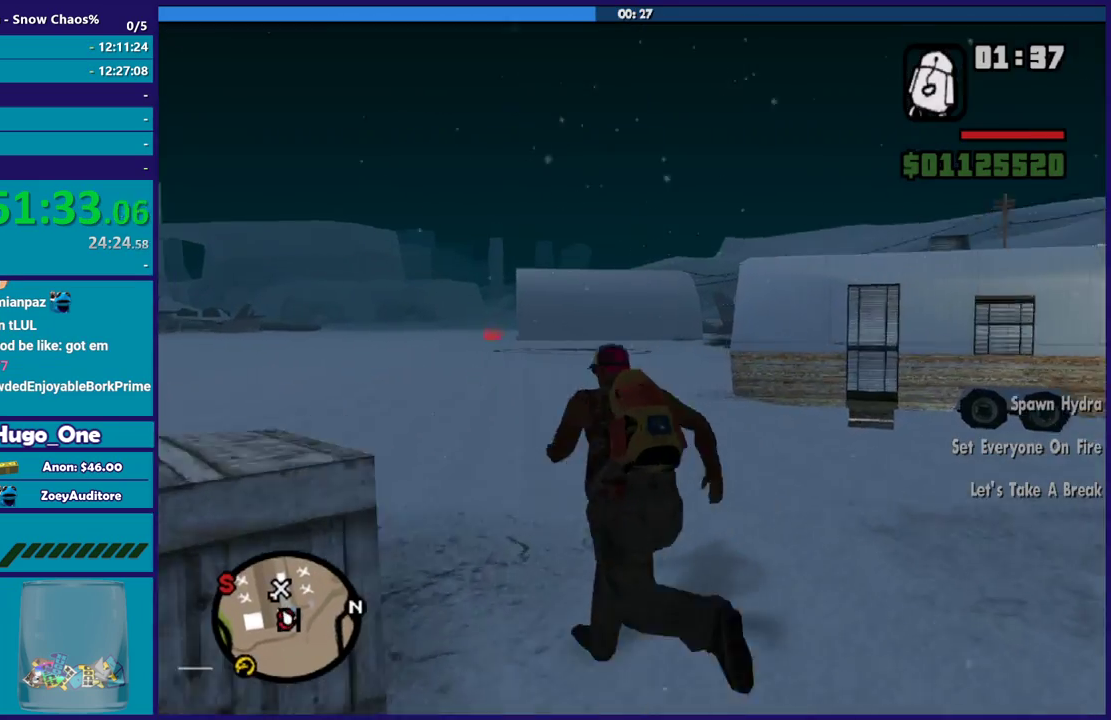
{"buttons": [], "left_stick": "up", "right_stick": "center", "events": [[66, "A", "up"], [66, "left_stick", "up"], [166, "A", "down"], [266, "A", "up"], [367, "A", "down"], [467, "A", "up"]]}
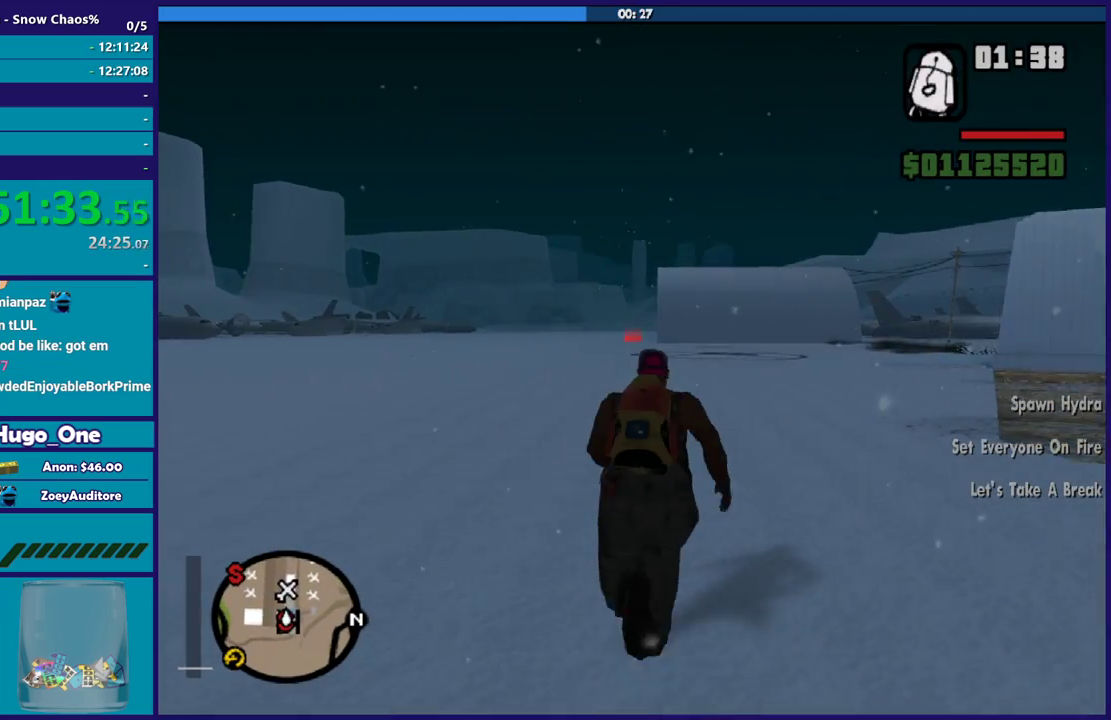
{"buttons": ["A"], "left_stick": "up", "right_stick": "center", "events": [[100, "A", "down"], [167, "A", "up"], [267, "A", "down"], [367, "A", "up"], [467, "A", "down"]]}
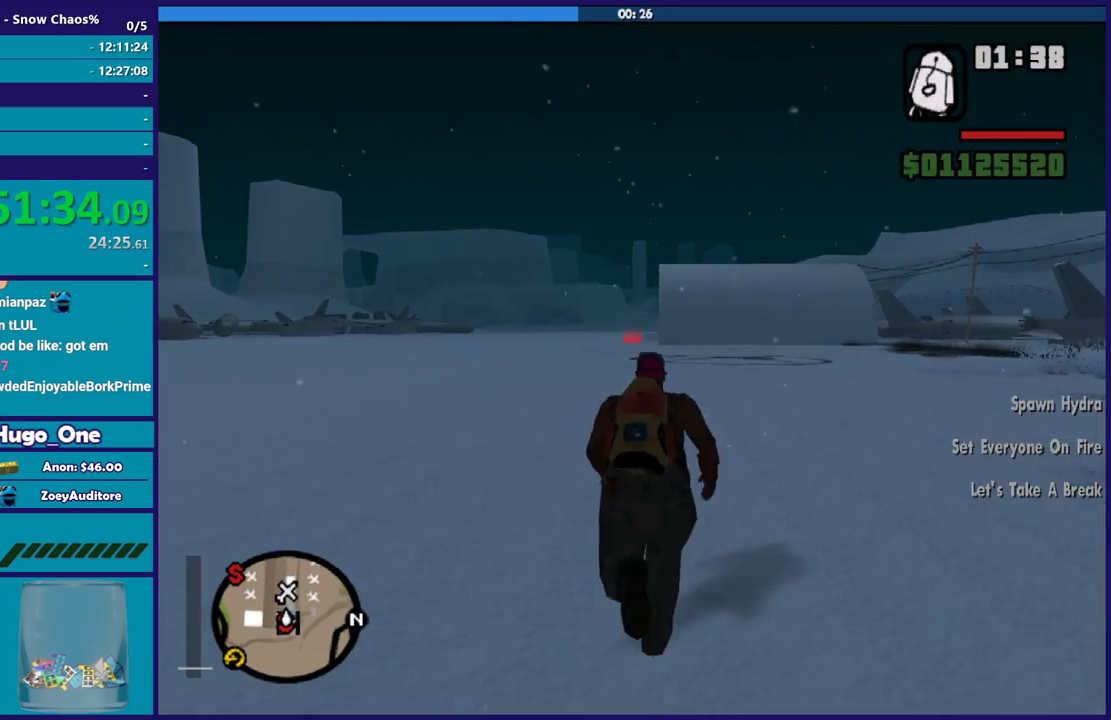
{"buttons": [], "left_stick": "up", "right_stick": "center", "events": [[33, "A", "up"], [133, "A", "down"], [267, "A", "up"], [333, "A", "down"], [433, "A", "up"]]}
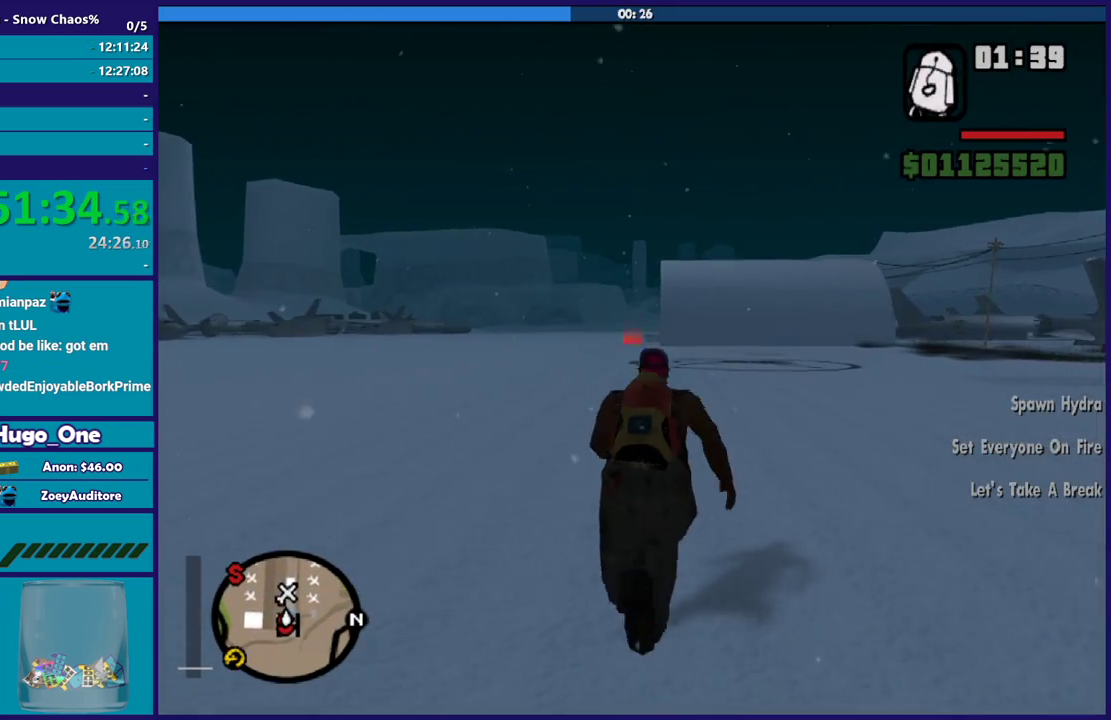
{"buttons": [], "left_stick": "up", "right_stick": "center", "events": [[33, "A", "down"], [134, "A", "up"], [234, "A", "down"], [334, "A", "up"], [400, "A", "down"], [501, "A", "up"]]}
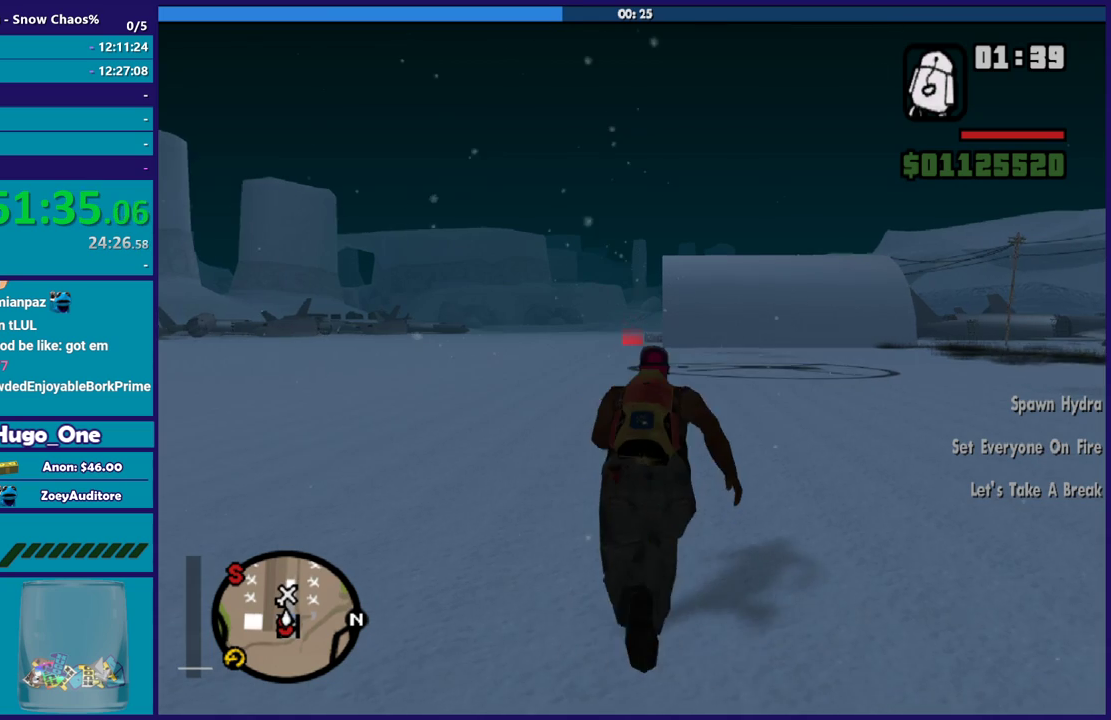
{"buttons": ["A"], "left_stick": "up", "right_stick": "center", "events": [[100, "A", "down"], [200, "A", "up"], [300, "A", "down"], [400, "A", "up"], [500, "A", "down"]]}
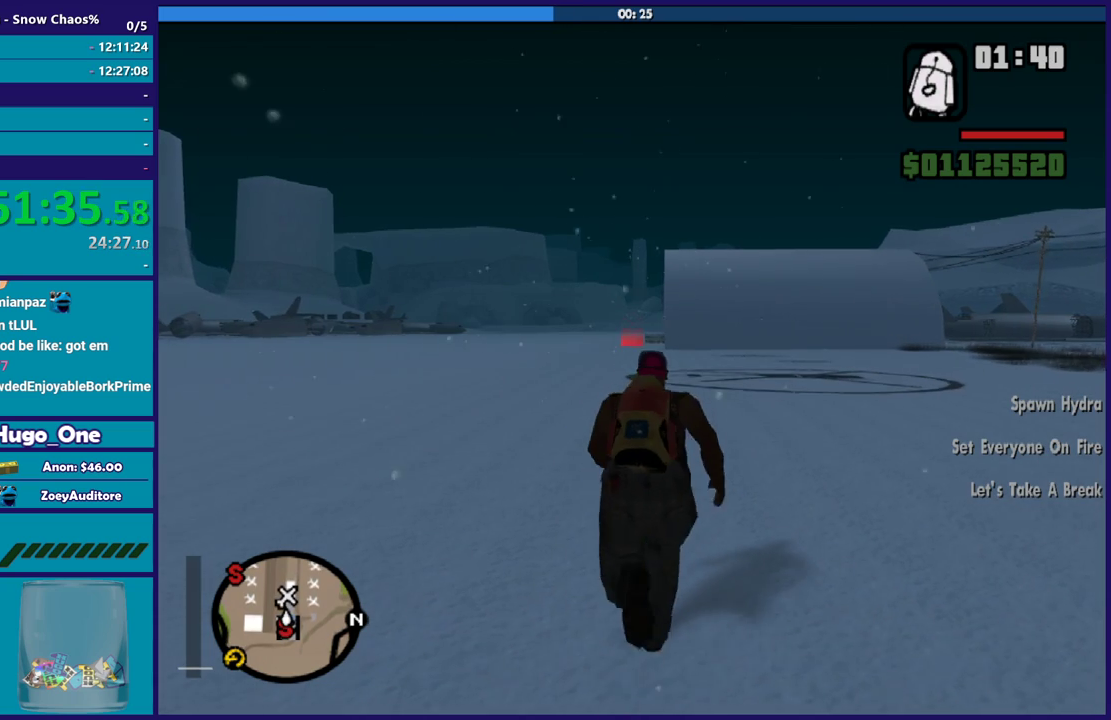
{"buttons": [], "left_stick": "up", "right_stick": "center", "events": [[67, "A", "up"], [200, "A", "down"], [267, "A", "up"], [367, "A", "down"], [467, "A", "up"]]}
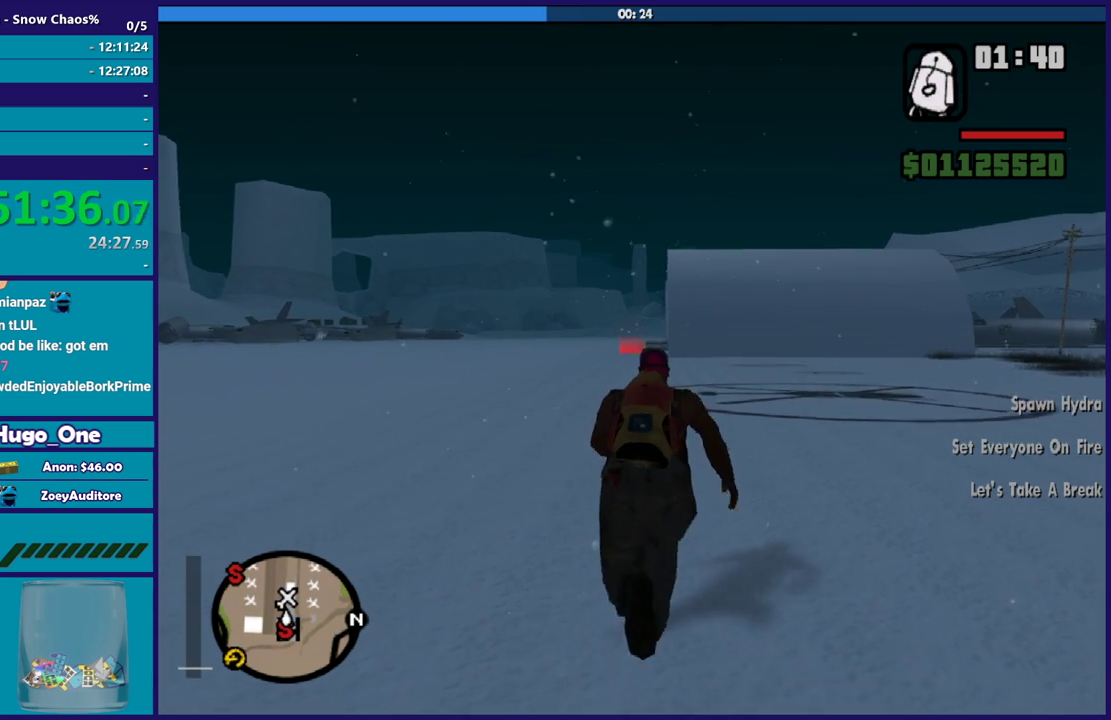
{"buttons": ["A"], "left_stick": "up", "right_stick": "center", "events": [[66, "A", "down"], [166, "A", "up"], [267, "A", "down"], [333, "A", "up"], [433, "A", "down"]]}
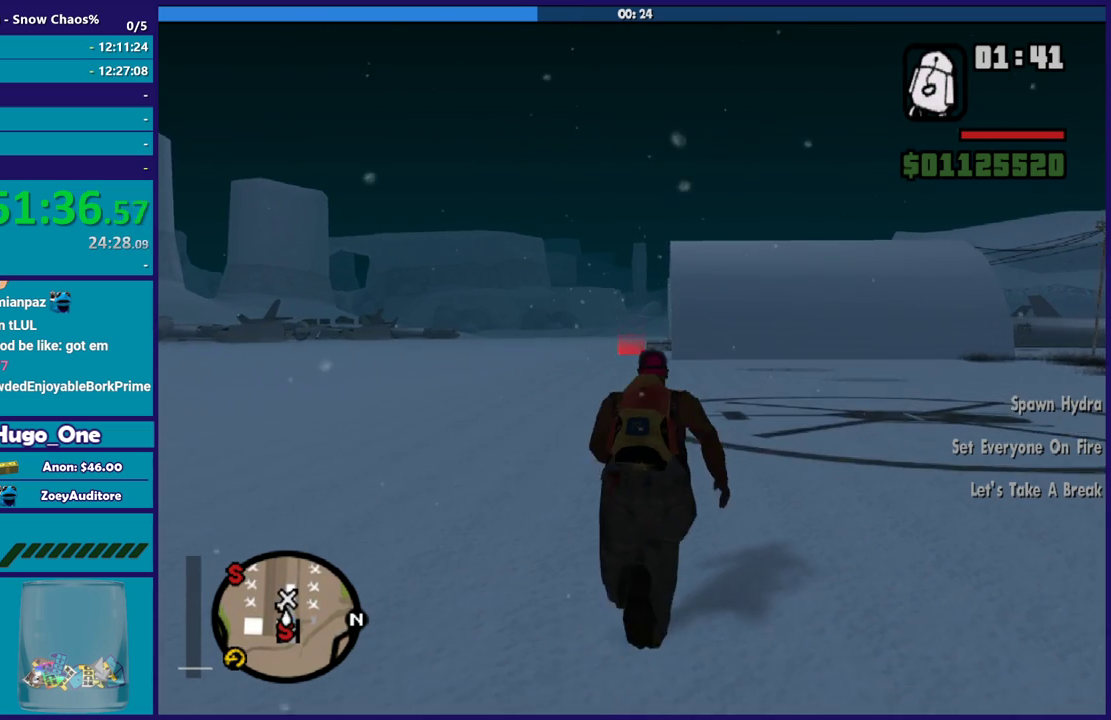
{"buttons": [], "left_stick": "up", "right_stick": "center", "events": [[33, "A", "up"], [134, "A", "down"], [234, "A", "up"], [334, "A", "down"], [400, "A", "up"]]}
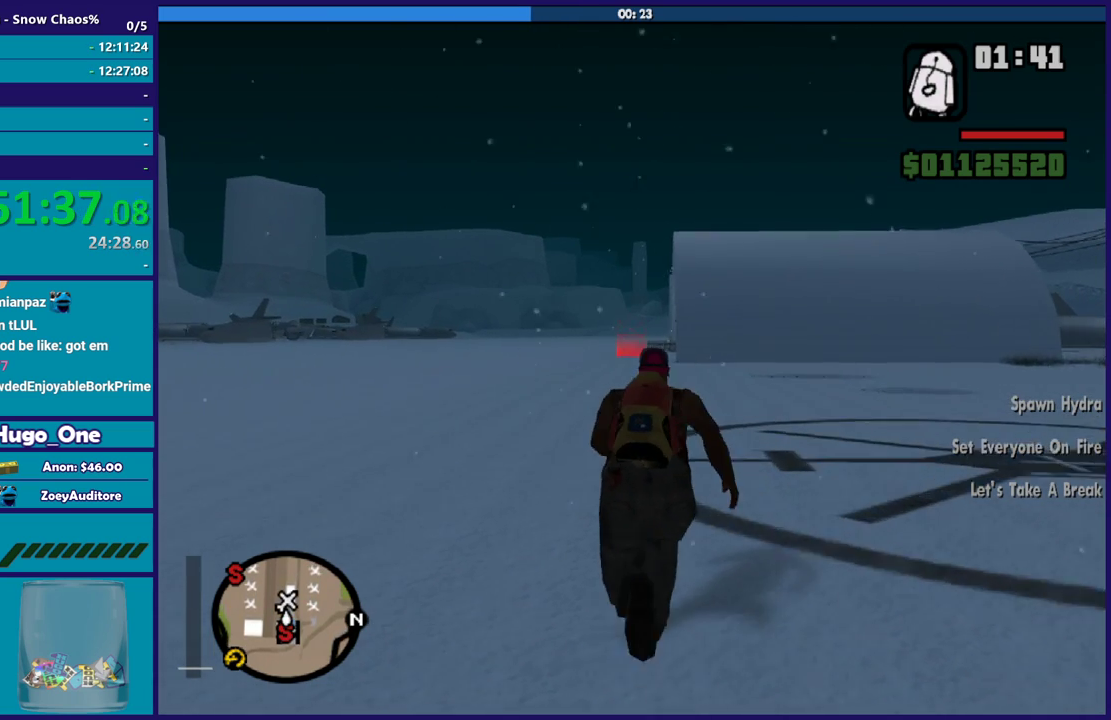
{"buttons": [], "left_stick": "up", "right_stick": "center", "events": [[33, "A", "down"], [100, "A", "up"], [200, "A", "down"], [300, "A", "up"], [433, "A", "down"], [500, "A", "up"]]}
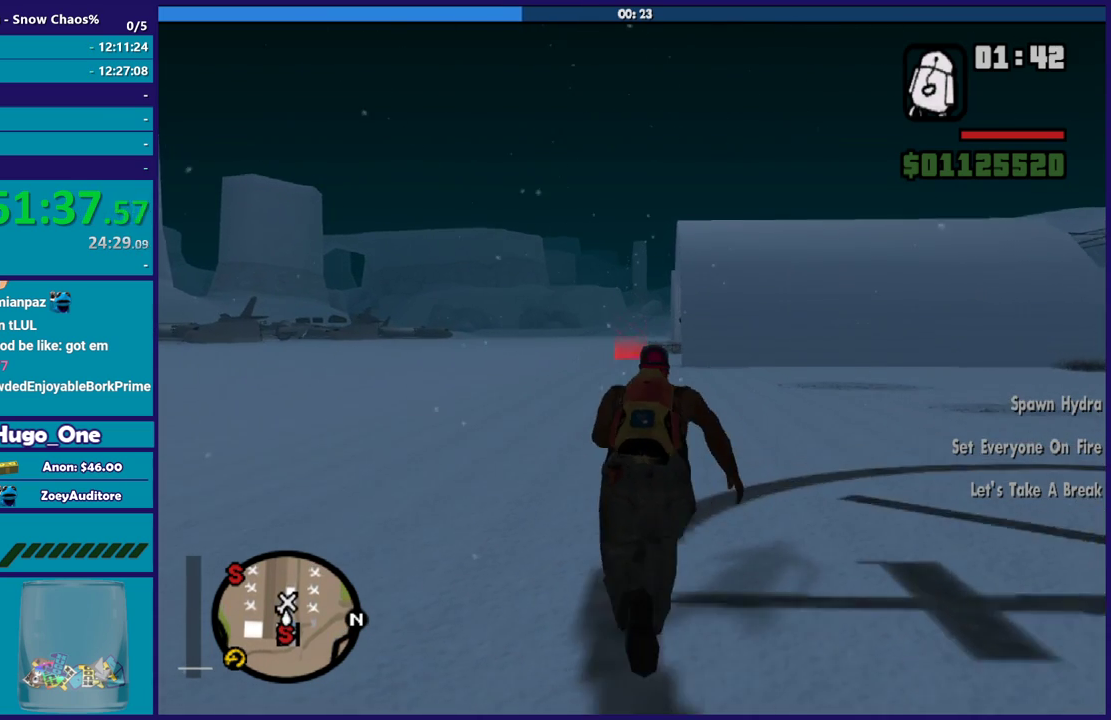
{"buttons": ["A"], "left_stick": "up", "right_stick": "center", "events": [[100, "A", "down"], [200, "A", "up"], [300, "A", "down"], [367, "A", "up"], [501, "A", "down"]]}
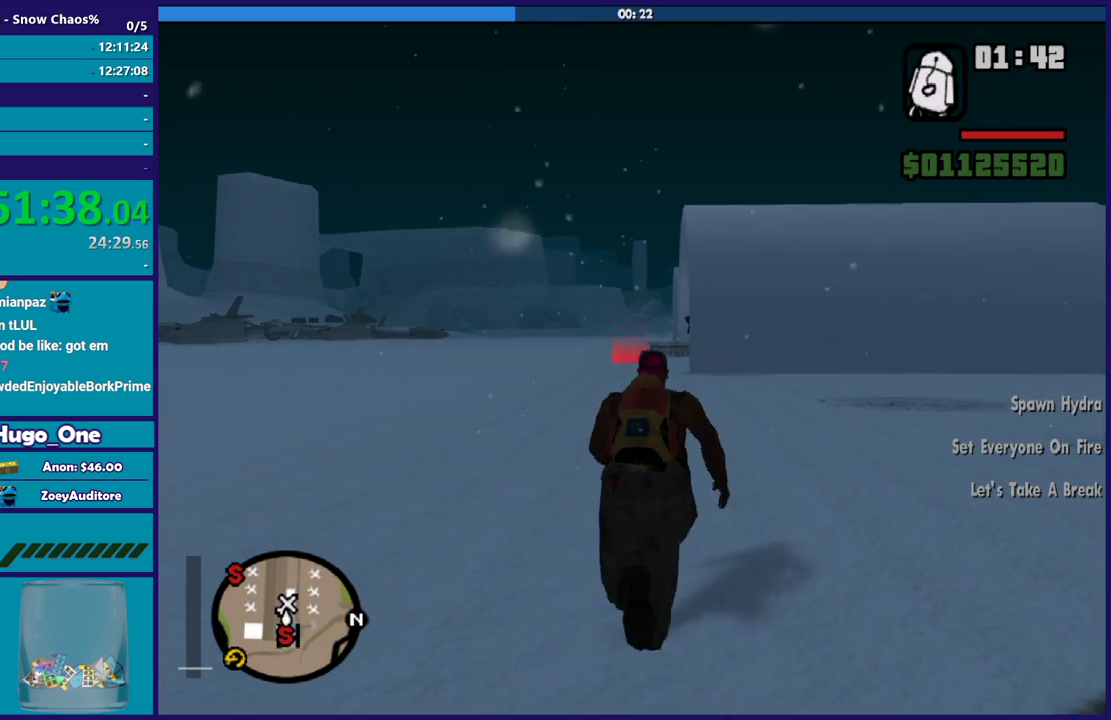
{"buttons": [], "left_stick": "up", "right_stick": "center", "events": [[66, "A", "up"], [166, "A", "down"], [300, "A", "up"], [400, "A", "down"], [467, "A", "up"]]}
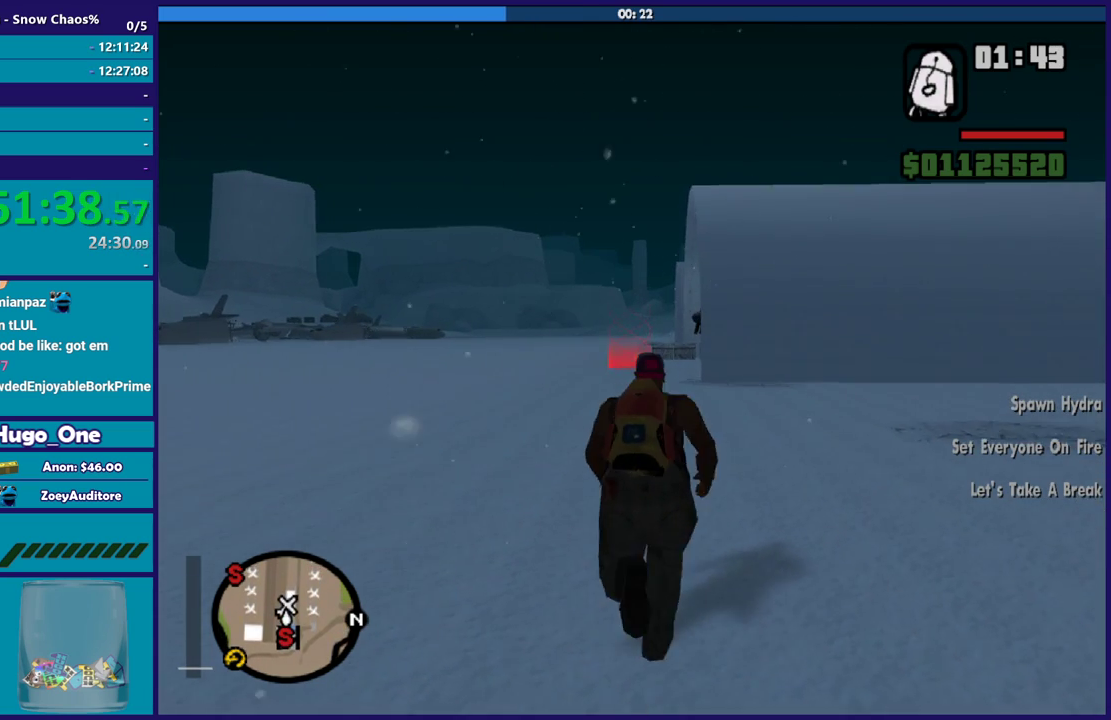
{"buttons": ["A"], "left_stick": "up", "right_stick": "center", "events": [[100, "A", "down"], [200, "A", "up"], [300, "A", "down"], [367, "A", "up"], [501, "A", "down"]]}
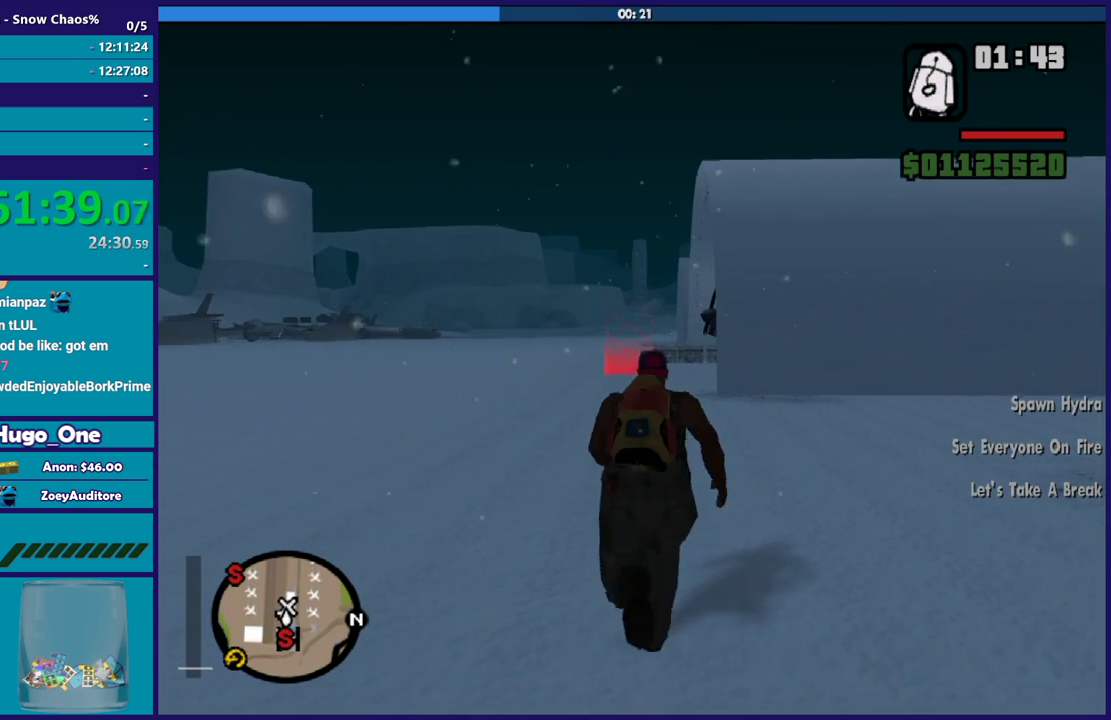
{"buttons": [], "left_stick": "up", "right_stick": "center", "events": [[100, "A", "up"], [166, "A", "down"], [266, "A", "up"], [400, "A", "down"], [467, "A", "up"]]}